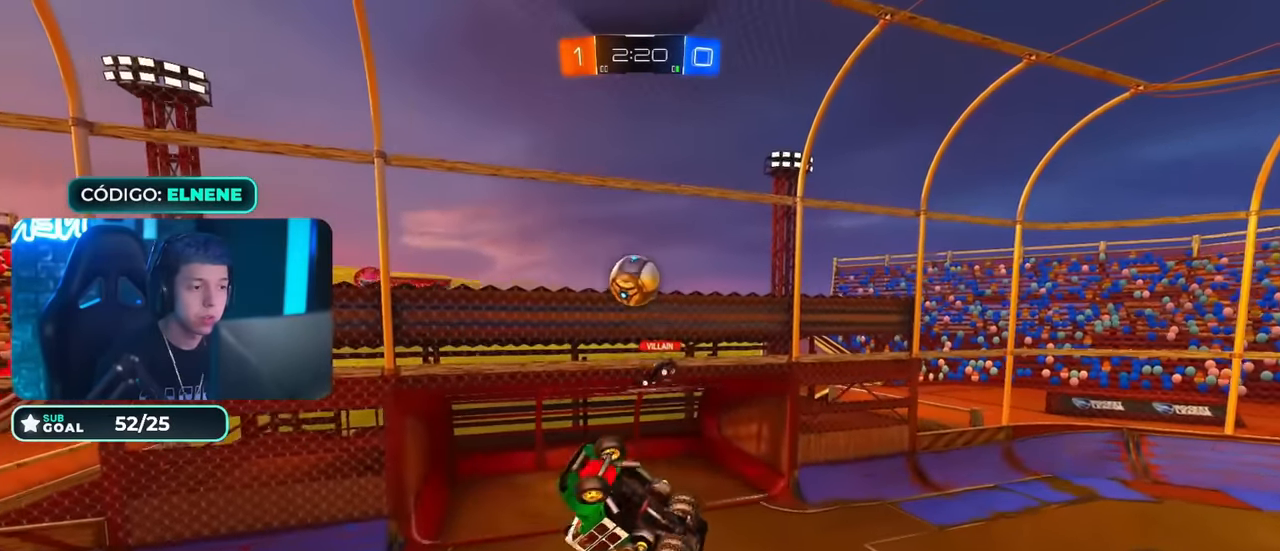
Gameplay with a controller (PlayStation layout); each line is a JSON object with the inputs held at the frame after it. "events" lists button and stick changes between this image and that frame as [ms after this image, input, new state], when the widget could be followed in between.
{"buttons": ["R2"], "left_stick": "down-right", "right_stick": "center", "events": [[16, "CIRCLE", "down"], [100, "left_stick", "right"], [133, "CIRCLE", "up"], [200, "L2", "up"], [200, "left_stick", "center"], [233, "CIRCLE", "down"], [317, "CIRCLE", "up"], [333, "left_stick", "right"], [433, "left_stick", "down-right"]]}
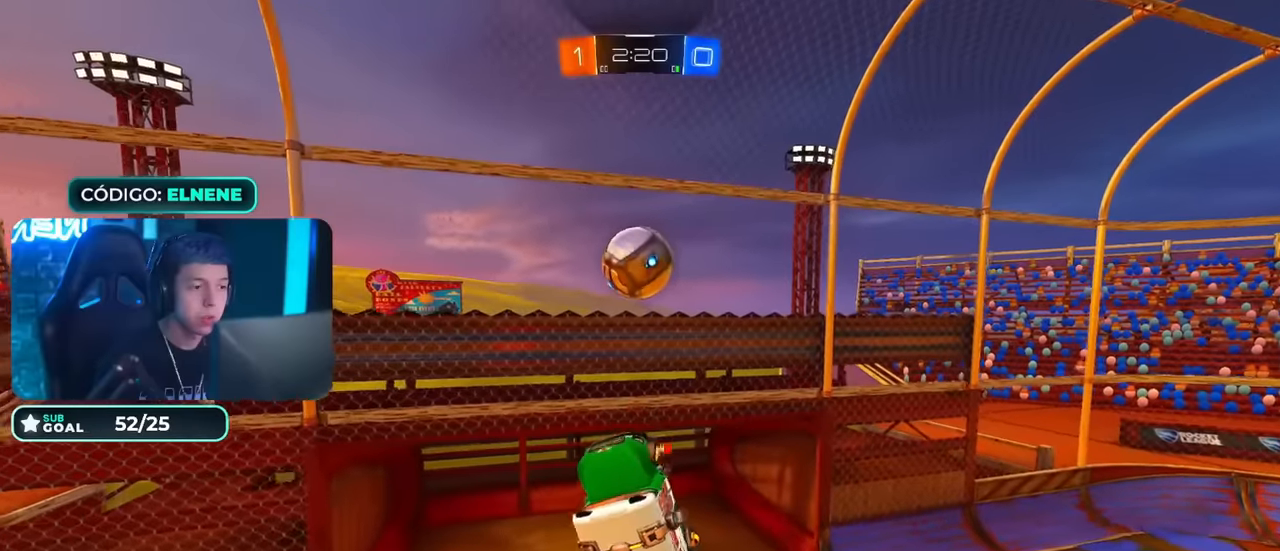
{"buttons": ["R2"], "left_stick": "left", "right_stick": "center", "events": [[33, "CIRCLE", "down"], [100, "left_stick", "center"], [217, "CIRCLE", "up"], [300, "CIRCLE", "down"], [317, "left_stick", "left"], [384, "CIRCLE", "up"]]}
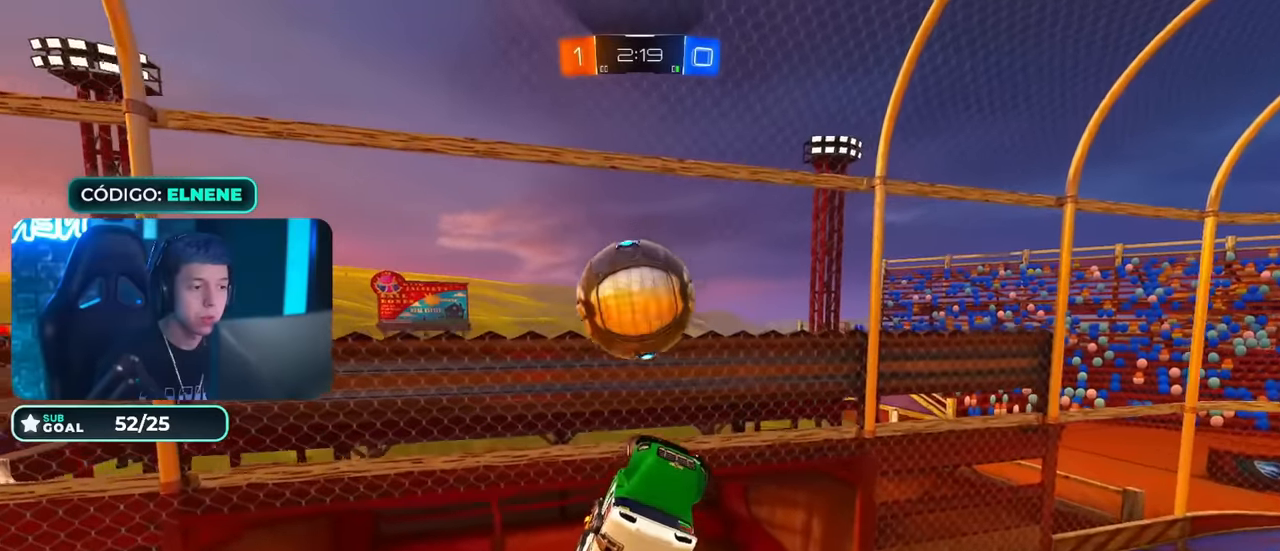
{"buttons": ["R2"], "left_stick": "up-left", "right_stick": "center", "events": [[16, "CIRCLE", "down"], [100, "CIRCLE", "up"], [250, "CIRCLE", "down"], [350, "left_stick", "up-left"], [367, "CIRCLE", "up"]]}
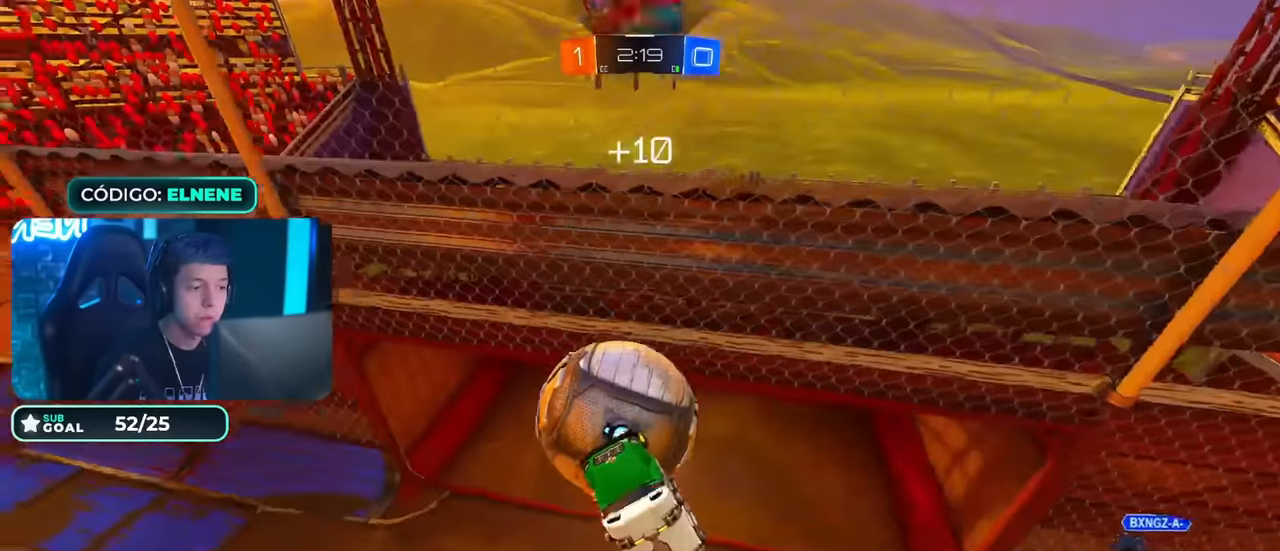
{"buttons": ["CIRCLE", "L2", "R2"], "left_stick": "down-right", "right_stick": "center", "events": [[100, "CIRCLE", "down"], [117, "L2", "down"], [167, "left_stick", "up-right"], [367, "left_stick", "down-right"]]}
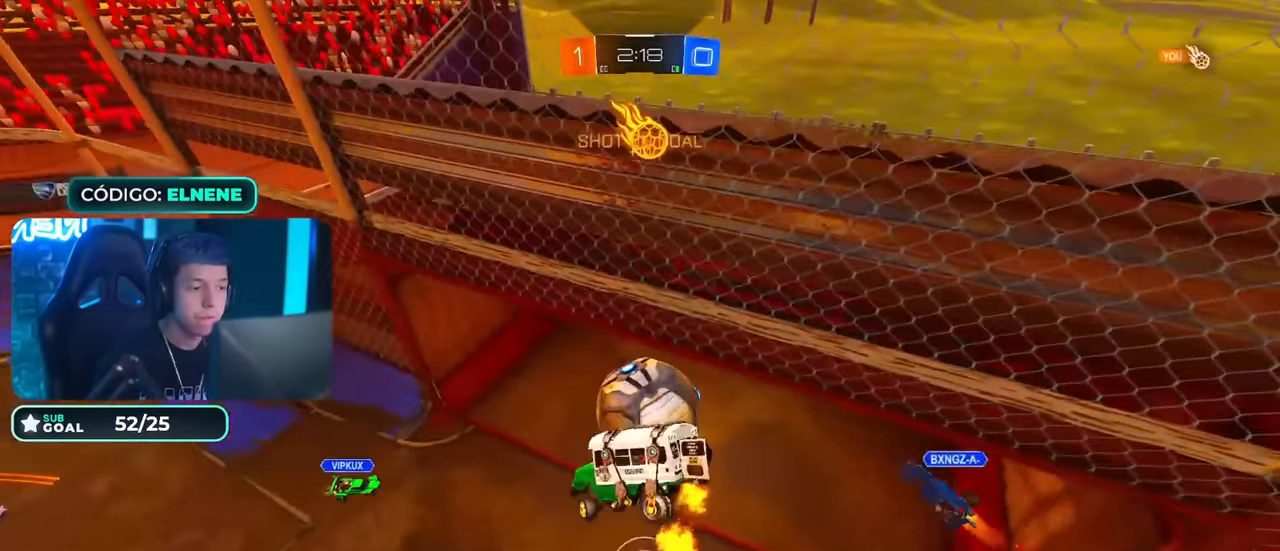
{"buttons": ["L2", "R2"], "left_stick": "up-right", "right_stick": "center", "events": [[384, "left_stick", "up-right"], [484, "CIRCLE", "up"]]}
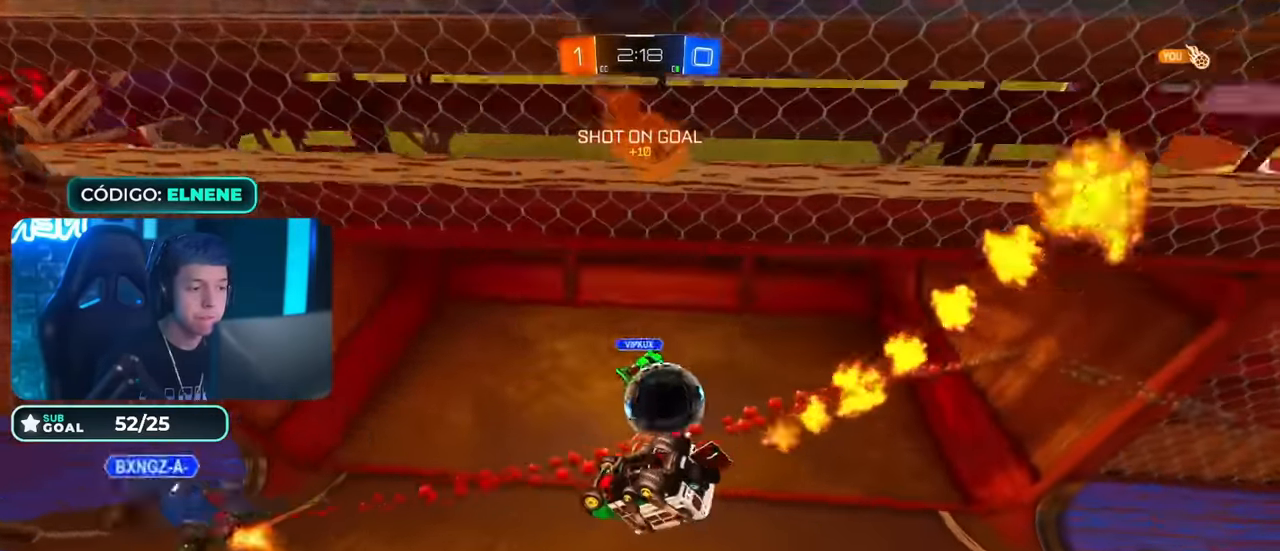
{"buttons": [], "left_stick": "down-right", "right_stick": "center", "events": [[251, "left_stick", "right"], [267, "L2", "up"], [301, "R2", "up"], [301, "TRIANGLE", "down"], [351, "left_stick", "down-right"], [451, "TRIANGLE", "up"]]}